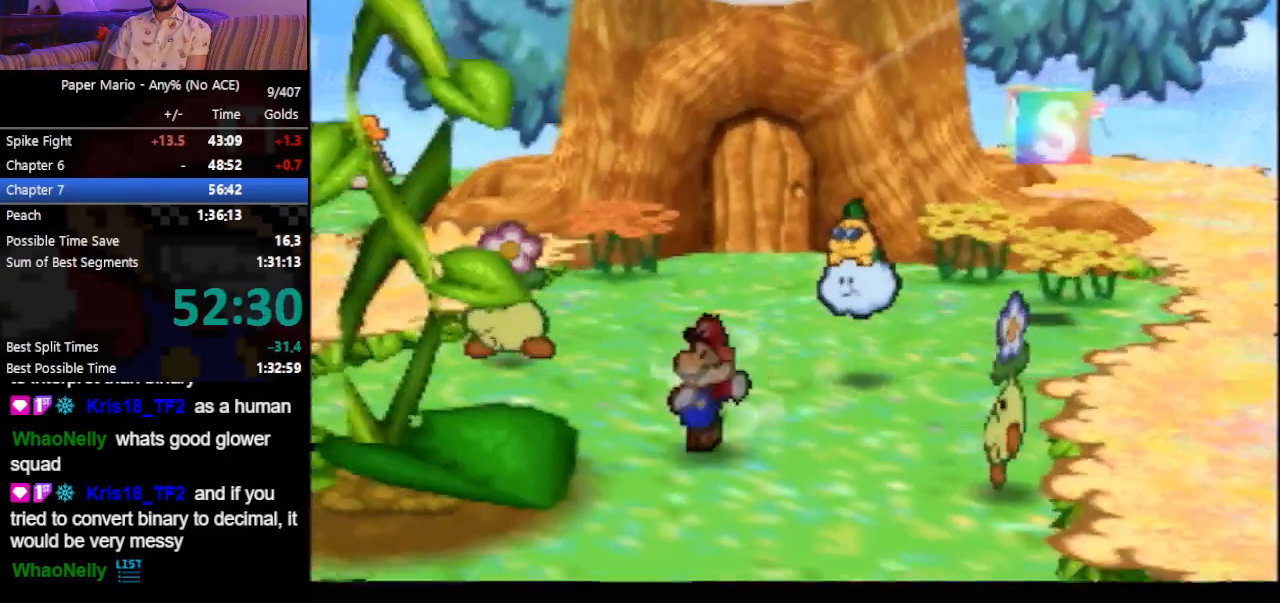
Gameplay with a controller (Nintendo layout); each line is a JSON object with the inputs held at the frame after it. "events" lists button and stick changes between this image and that frame as [ms after this image, input, new state], when the widget could be followed in between. Not read: L3 R3 right_stick.
{"buttons": ["B"], "left_stick": "down-left", "events": [[33, "A", "down"], [167, "A", "up"], [167, "left_stick", "down"], [267, "left_stick", "down-left"]]}
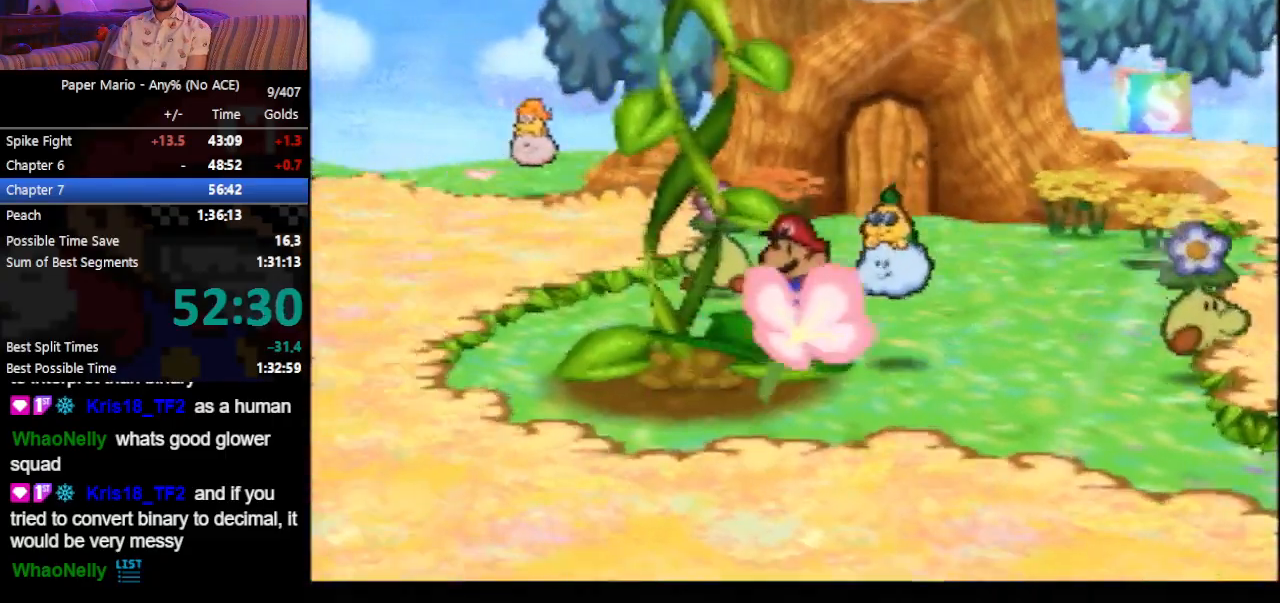
{"buttons": ["B"], "left_stick": "center", "events": [[67, "left_stick", "center"]]}
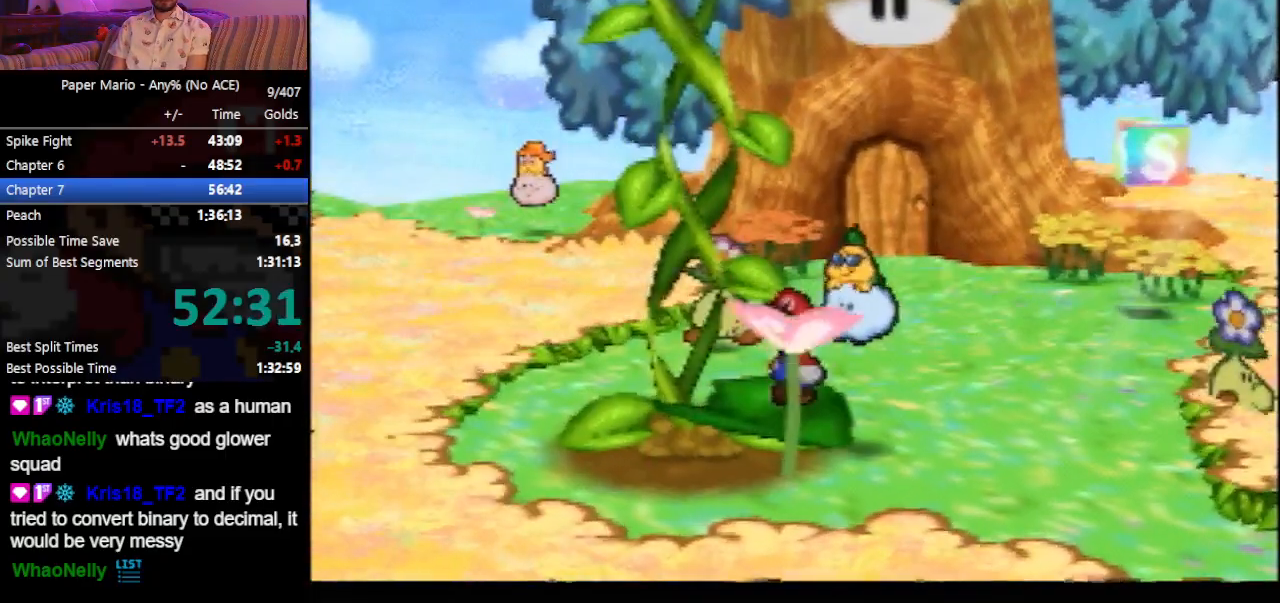
{"buttons": ["B"], "left_stick": "center", "events": []}
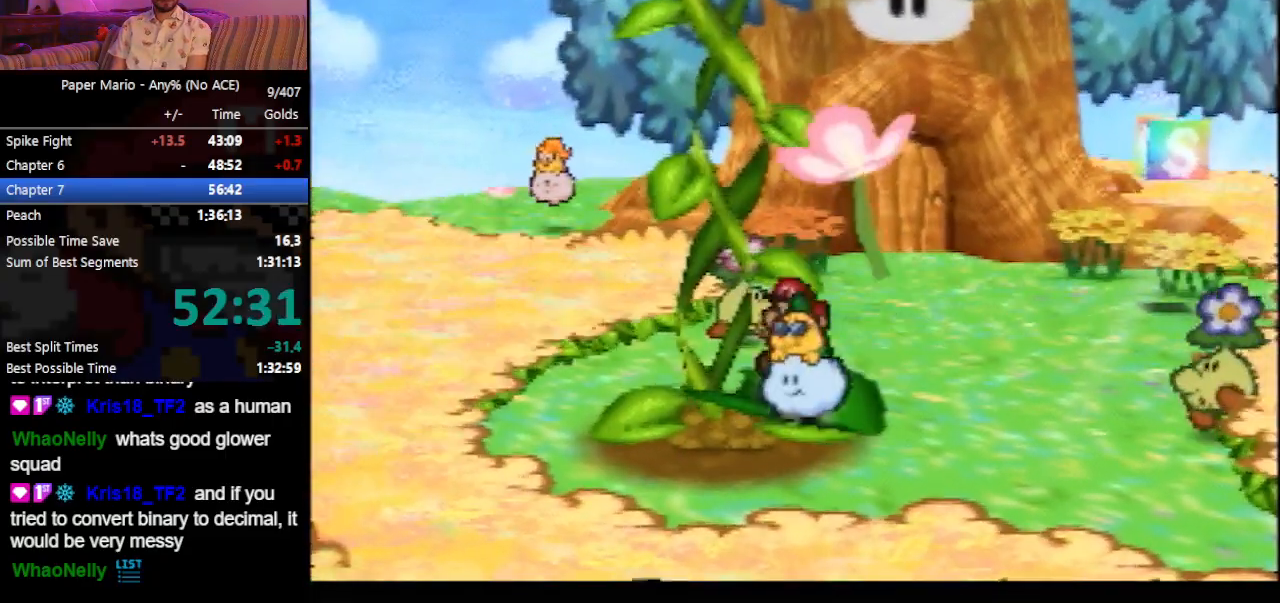
{"buttons": ["B"], "left_stick": "center", "events": []}
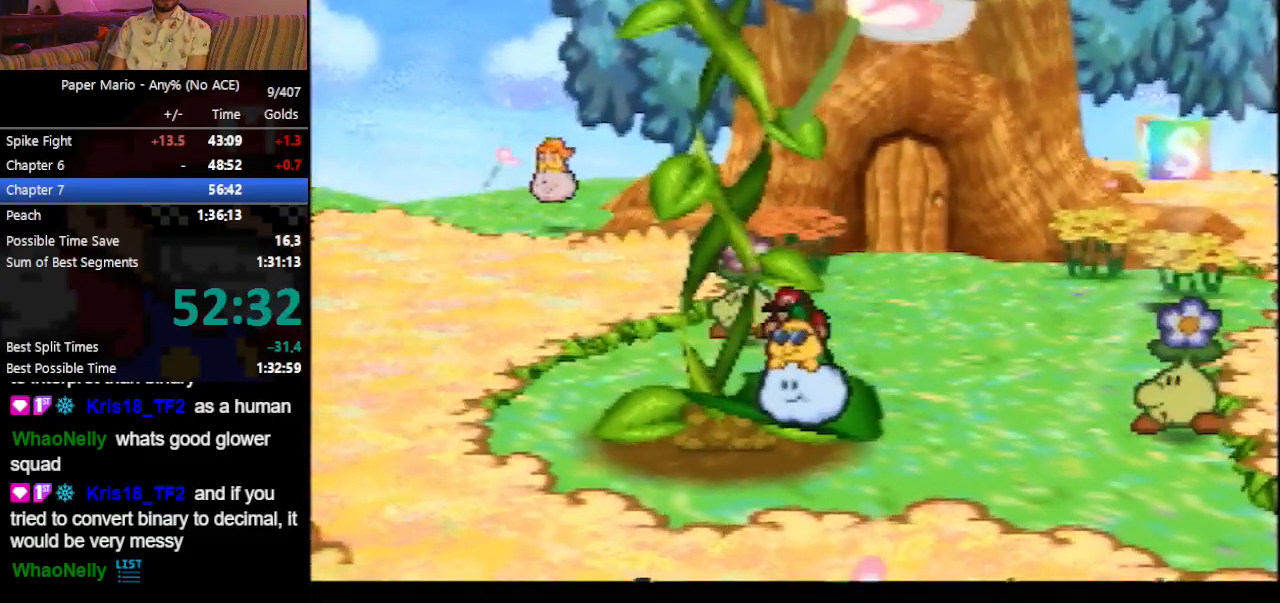
{"buttons": ["B"], "left_stick": "center", "events": []}
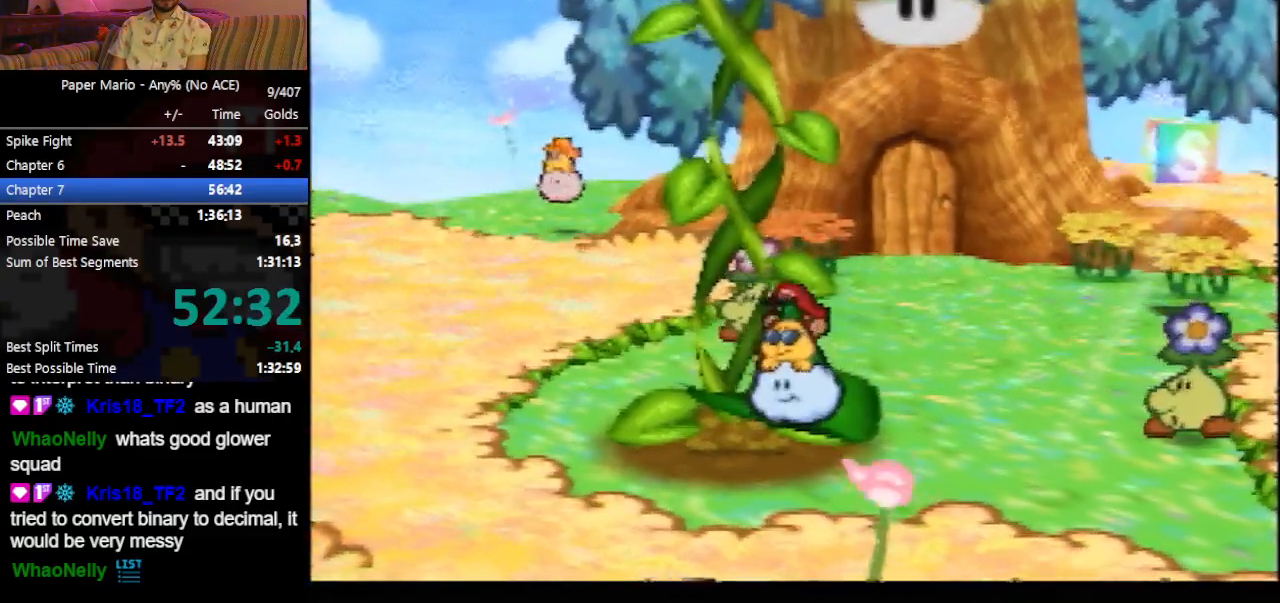
{"buttons": ["B"], "left_stick": "center", "events": []}
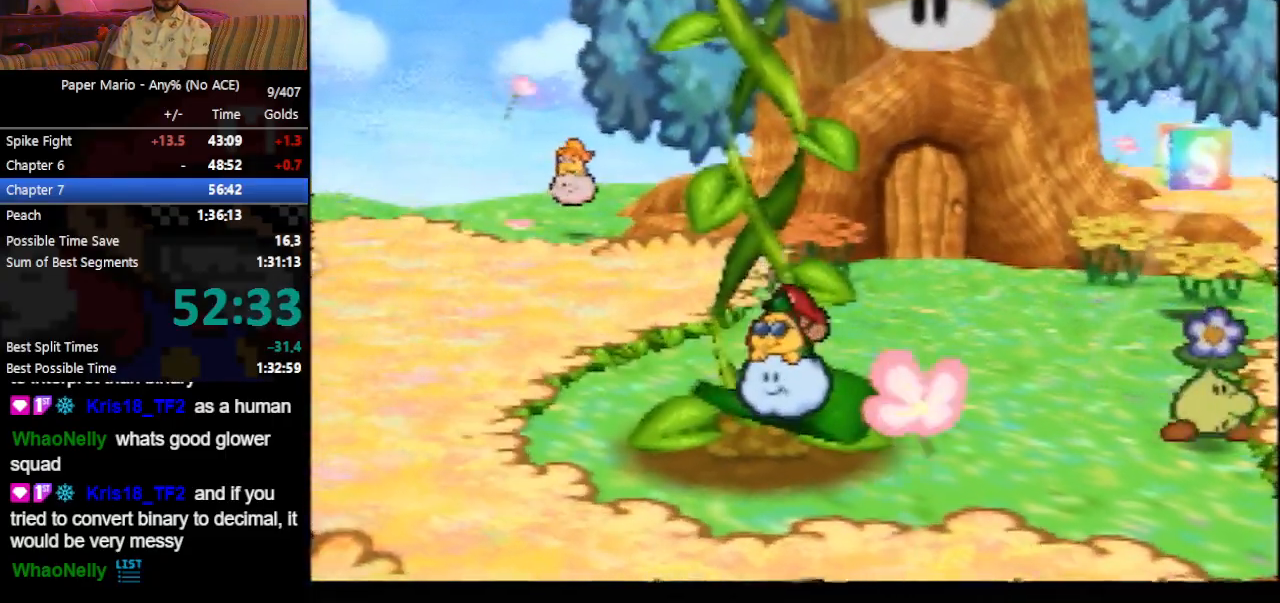
{"buttons": ["B"], "left_stick": "center", "events": []}
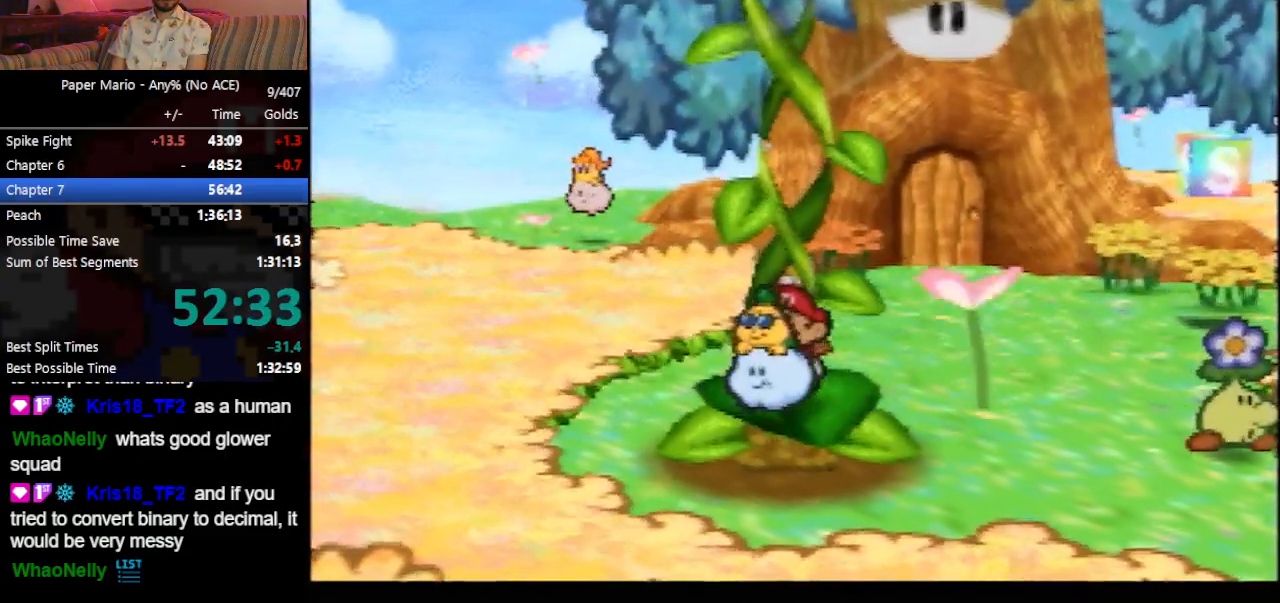
{"buttons": ["B"], "left_stick": "center", "events": []}
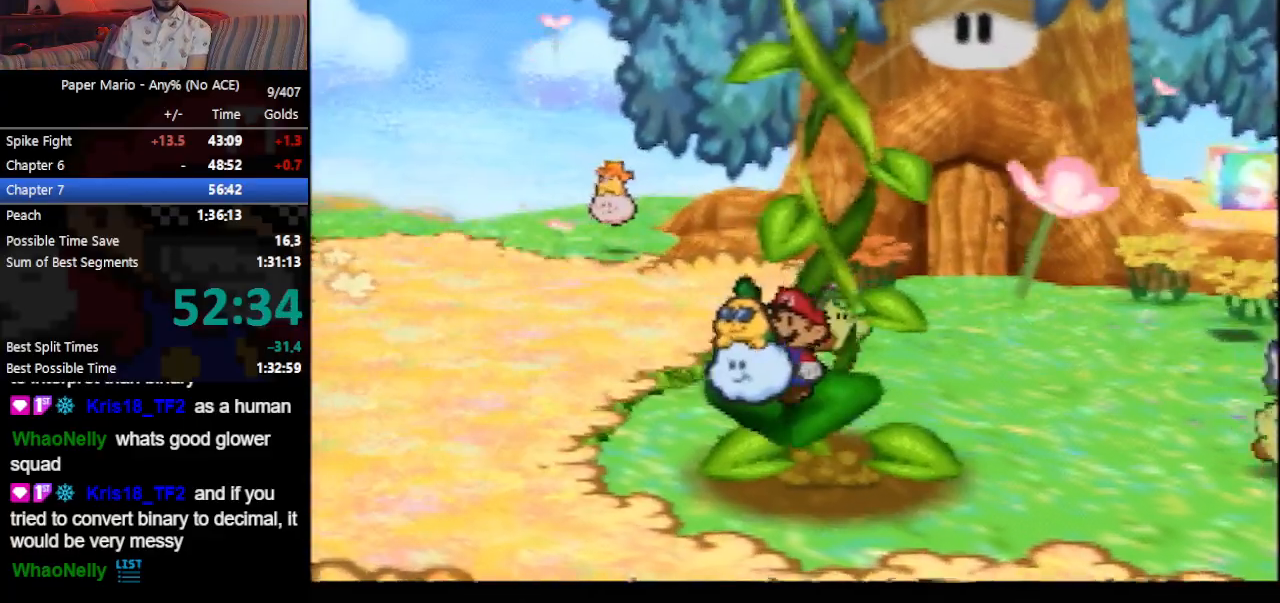
{"buttons": ["B"], "left_stick": "center", "events": []}
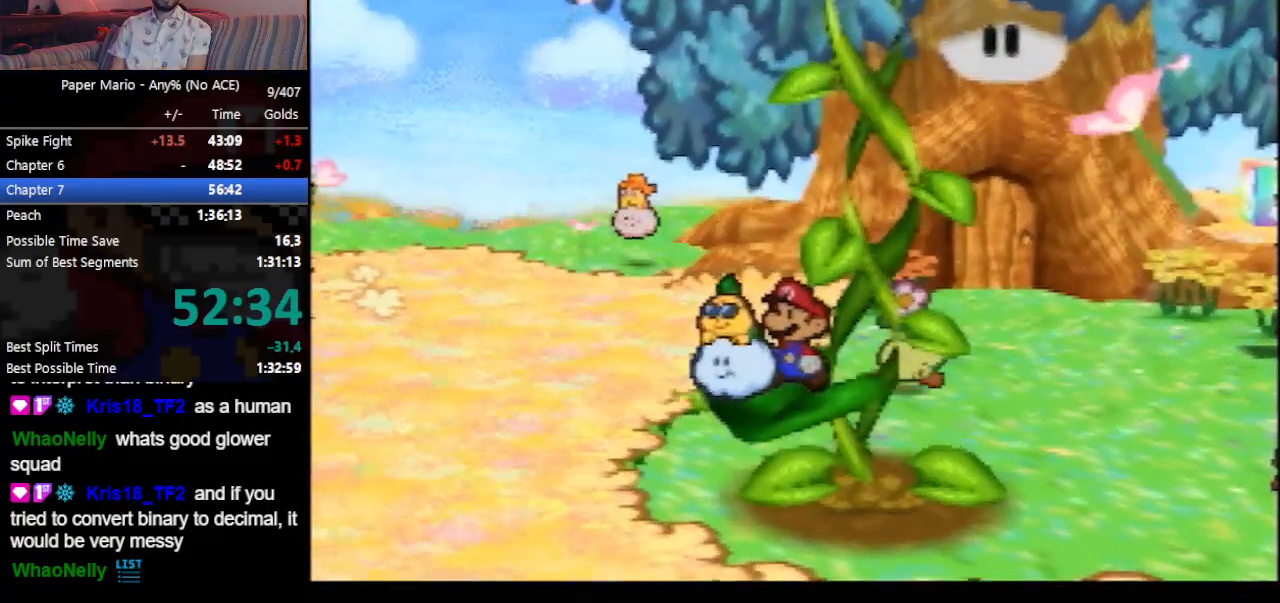
{"buttons": ["B"], "left_stick": "center", "events": []}
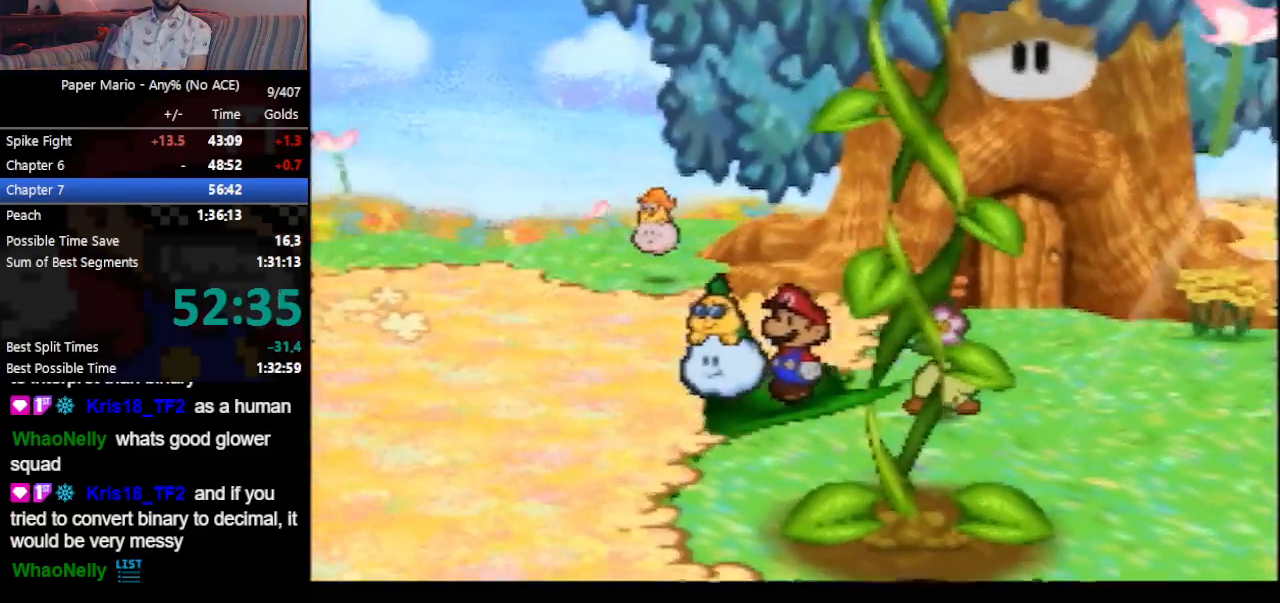
{"buttons": ["B"], "left_stick": "center", "events": []}
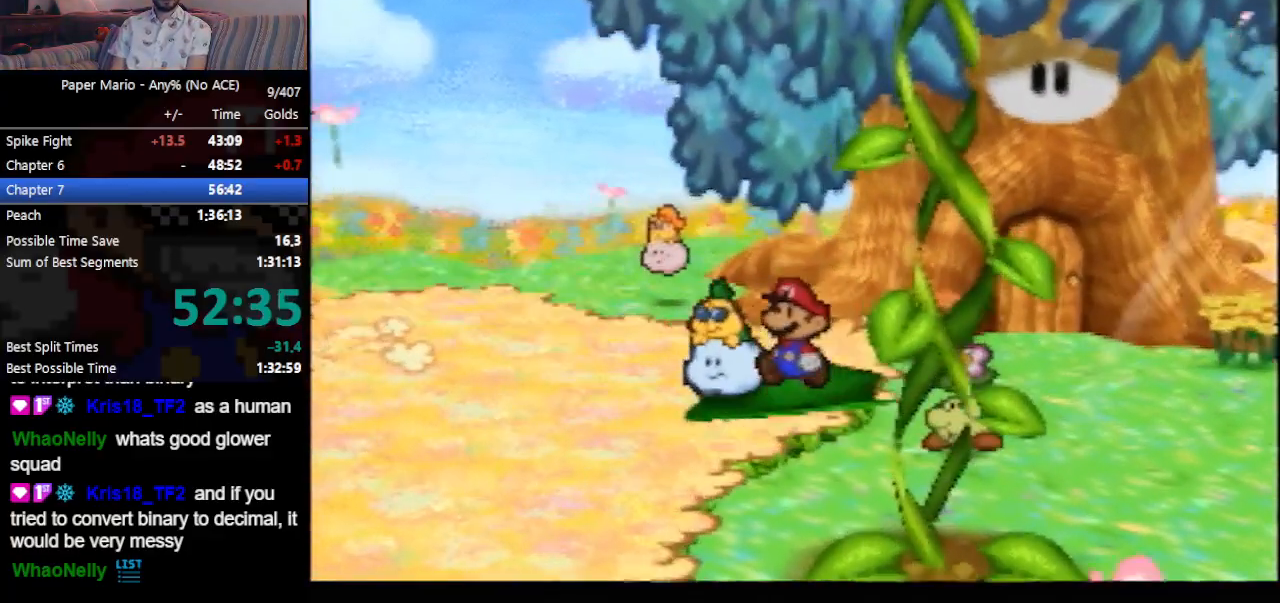
{"buttons": ["B"], "left_stick": "center", "events": []}
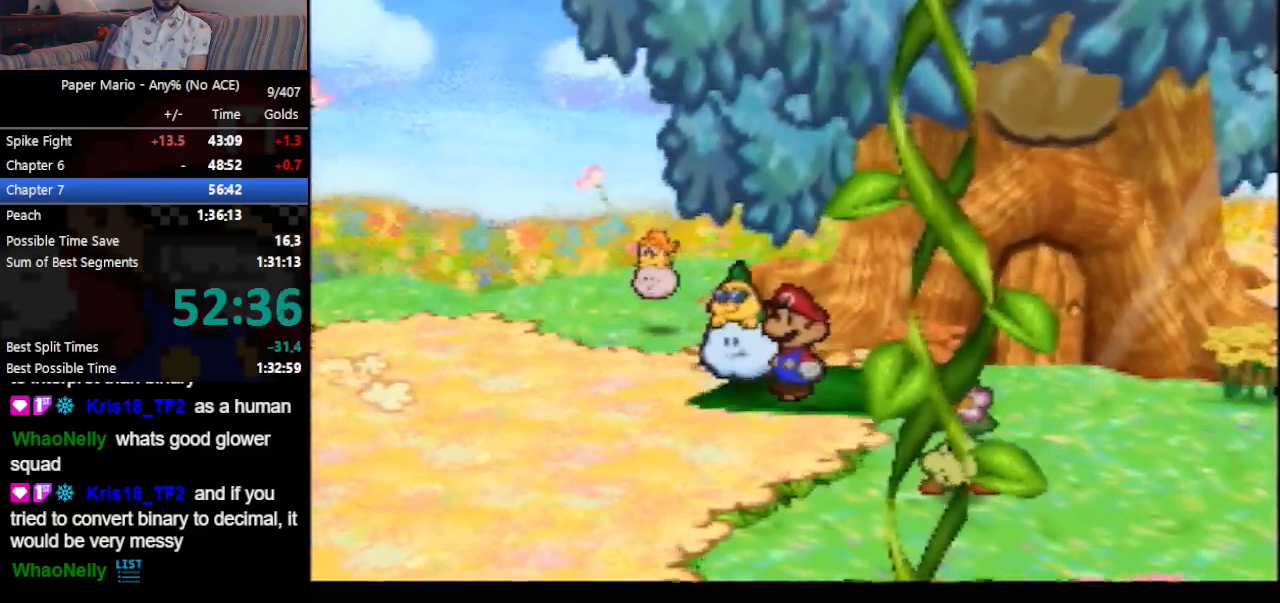
{"buttons": ["B"], "left_stick": "center", "events": []}
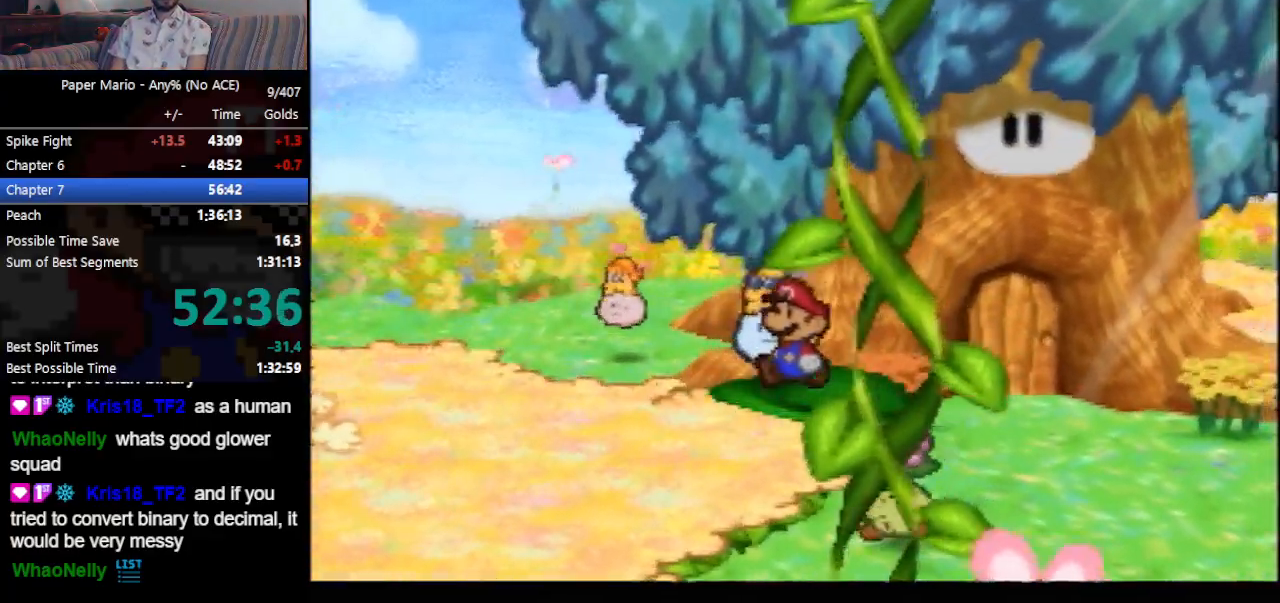
{"buttons": ["B"], "left_stick": "center", "events": []}
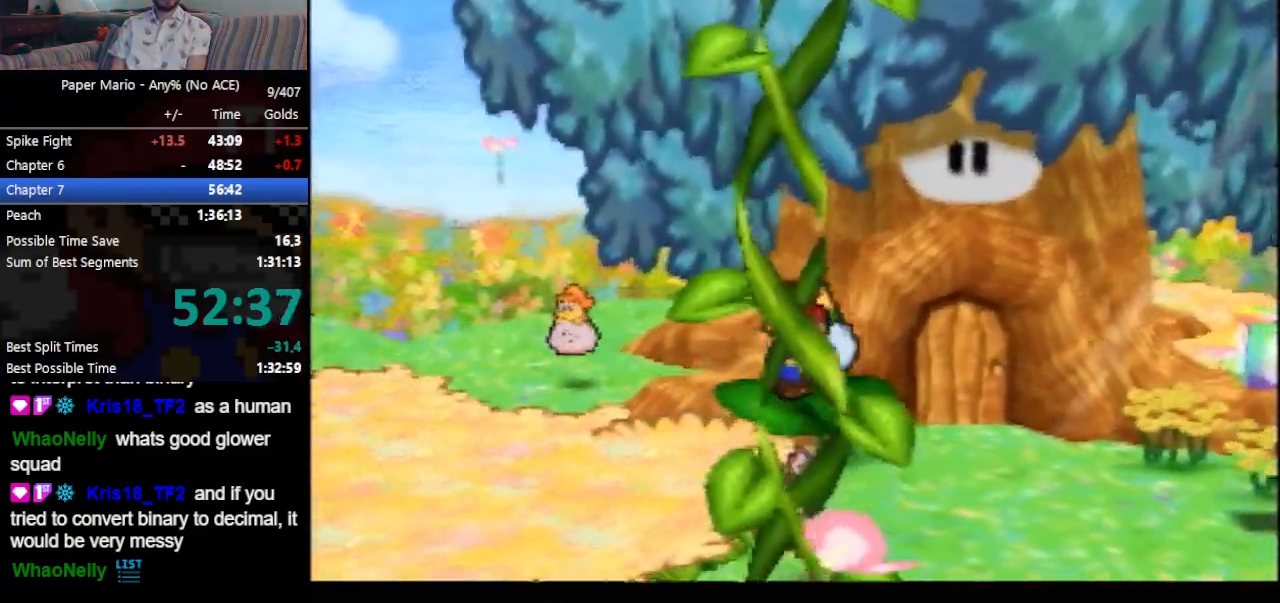
{"buttons": ["B"], "left_stick": "center", "events": []}
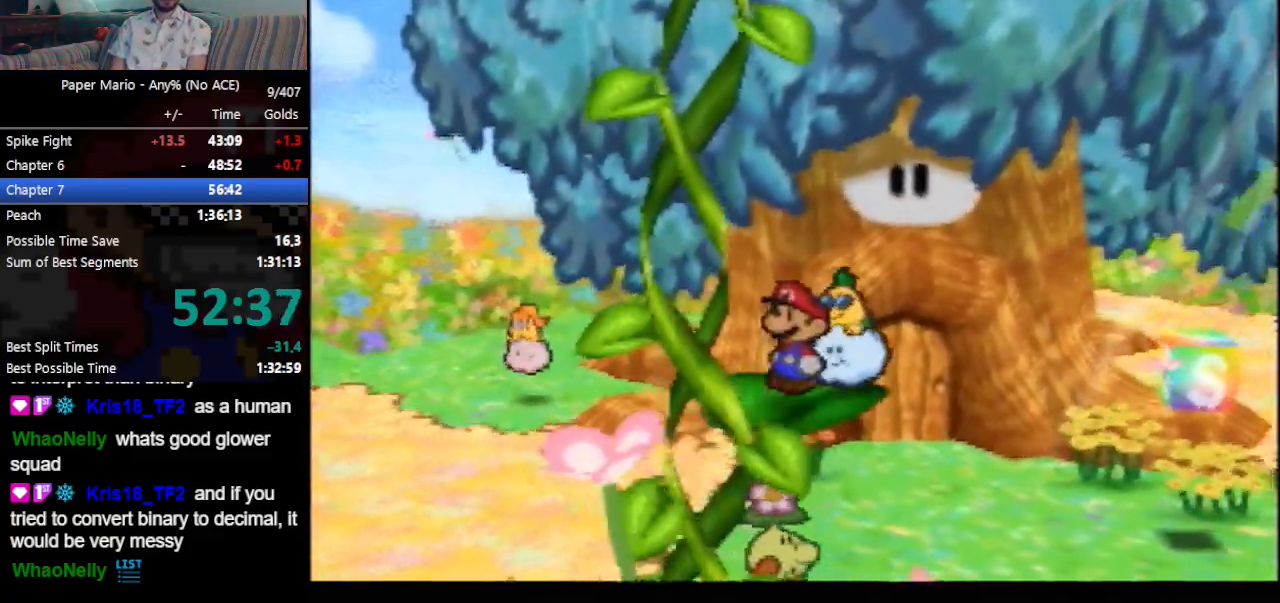
{"buttons": ["B"], "left_stick": "center", "events": []}
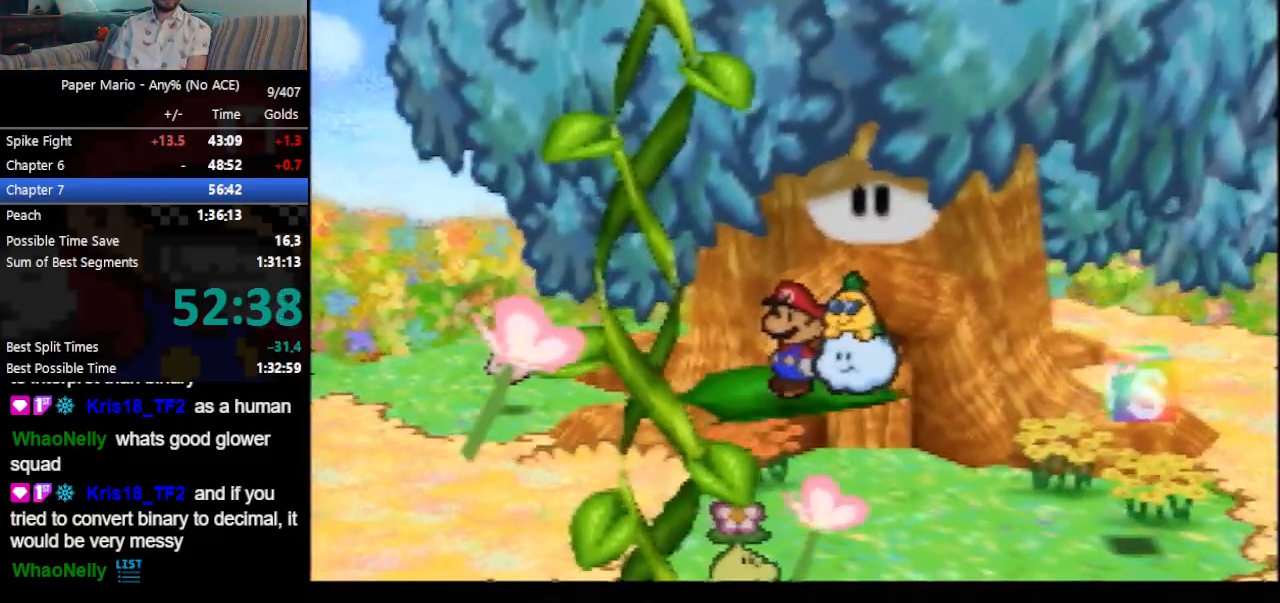
{"buttons": ["B"], "left_stick": "center", "events": []}
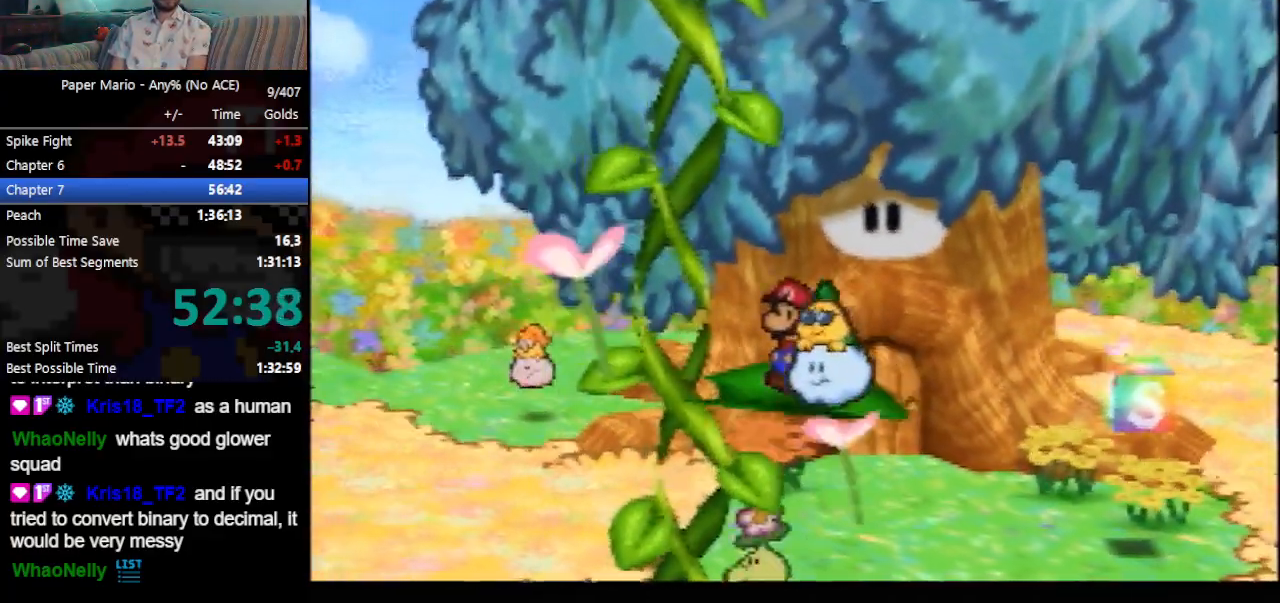
{"buttons": ["B"], "left_stick": "center", "events": []}
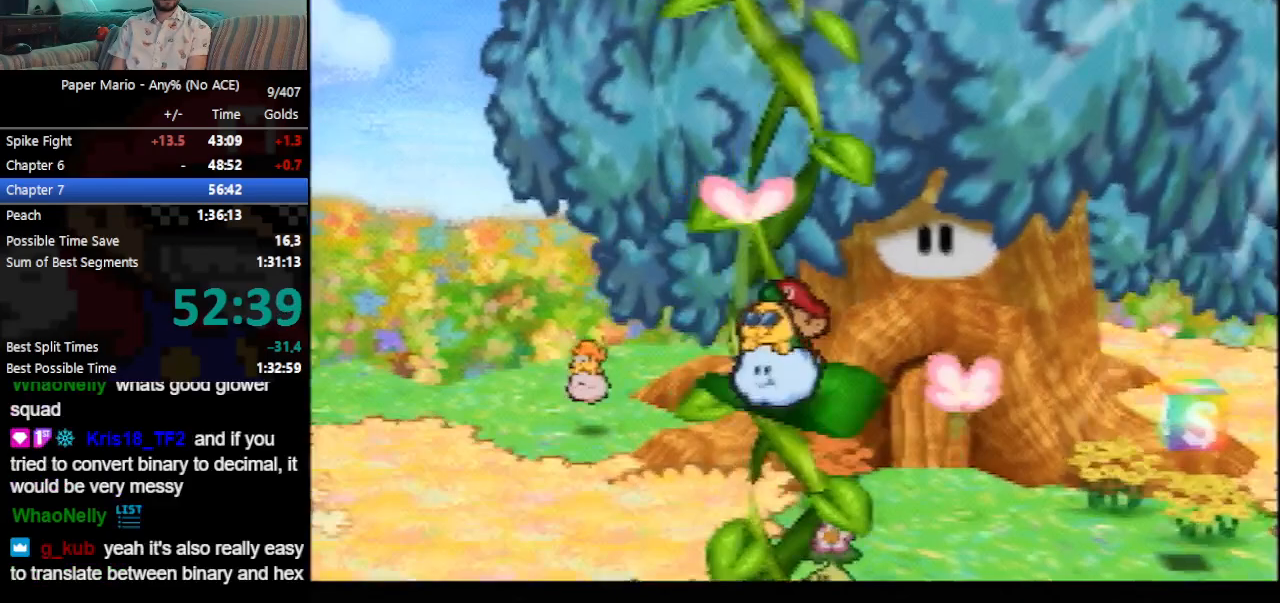
{"buttons": ["B"], "left_stick": "center", "events": []}
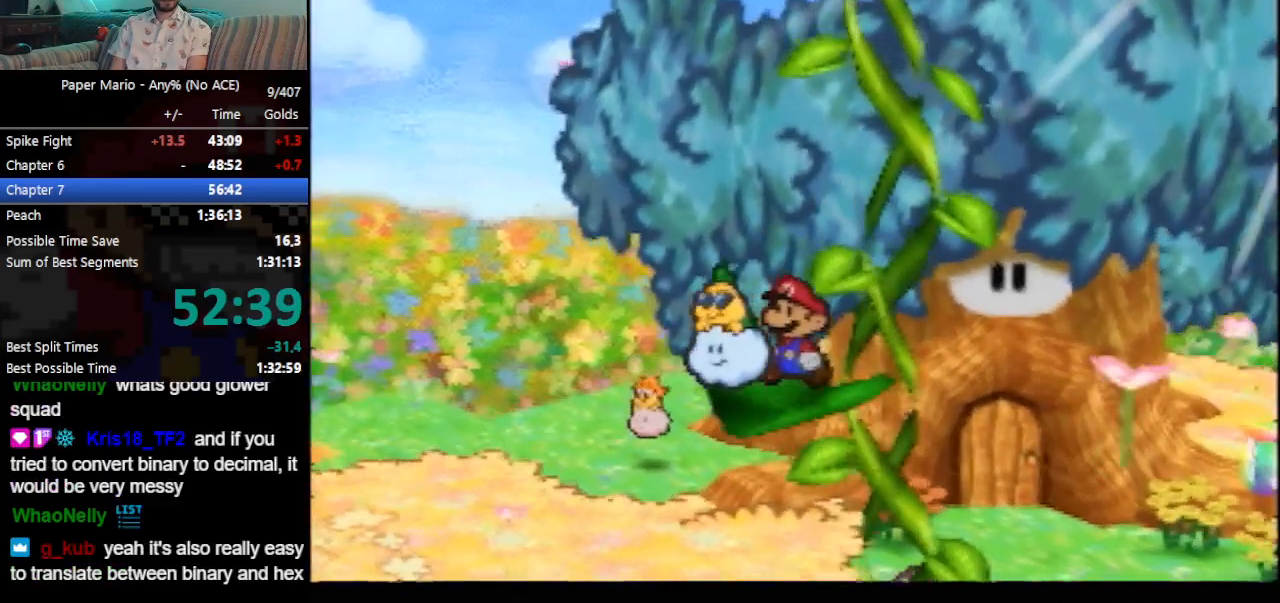
{"buttons": ["B"], "left_stick": "center", "events": []}
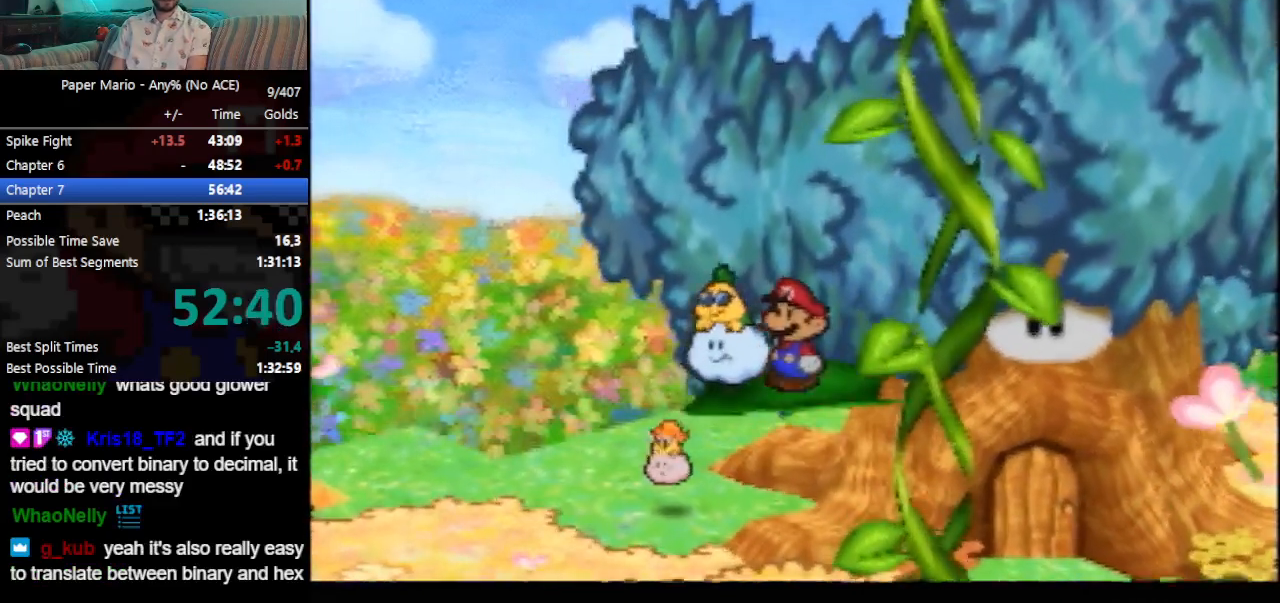
{"buttons": [], "left_stick": "center", "events": [[500, "B", "up"]]}